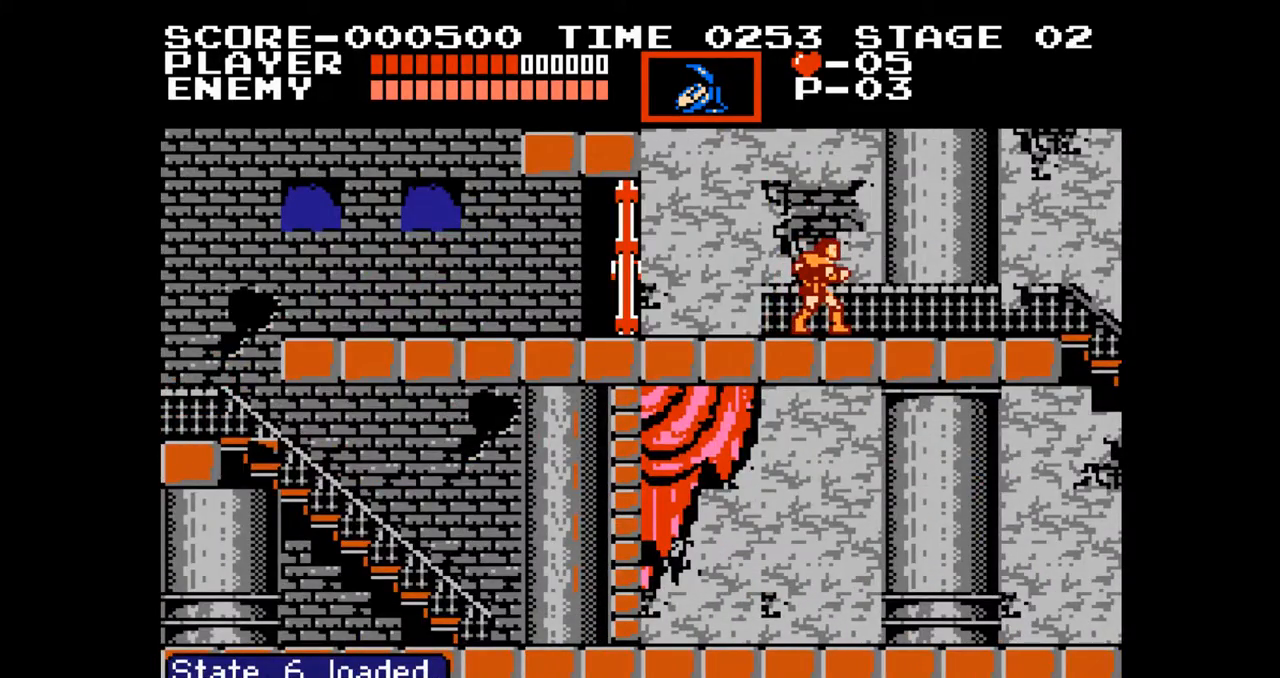
Gameplay with a controller (Nintendo layout); each line is a JSON object with the inputs held at the frame after it. "events" lists button and stick changes between this image and that frame as [ms after this image, input, new state], when the widget could be followed in between. Not read: L3 R3.
{"buttons": [], "events": []}
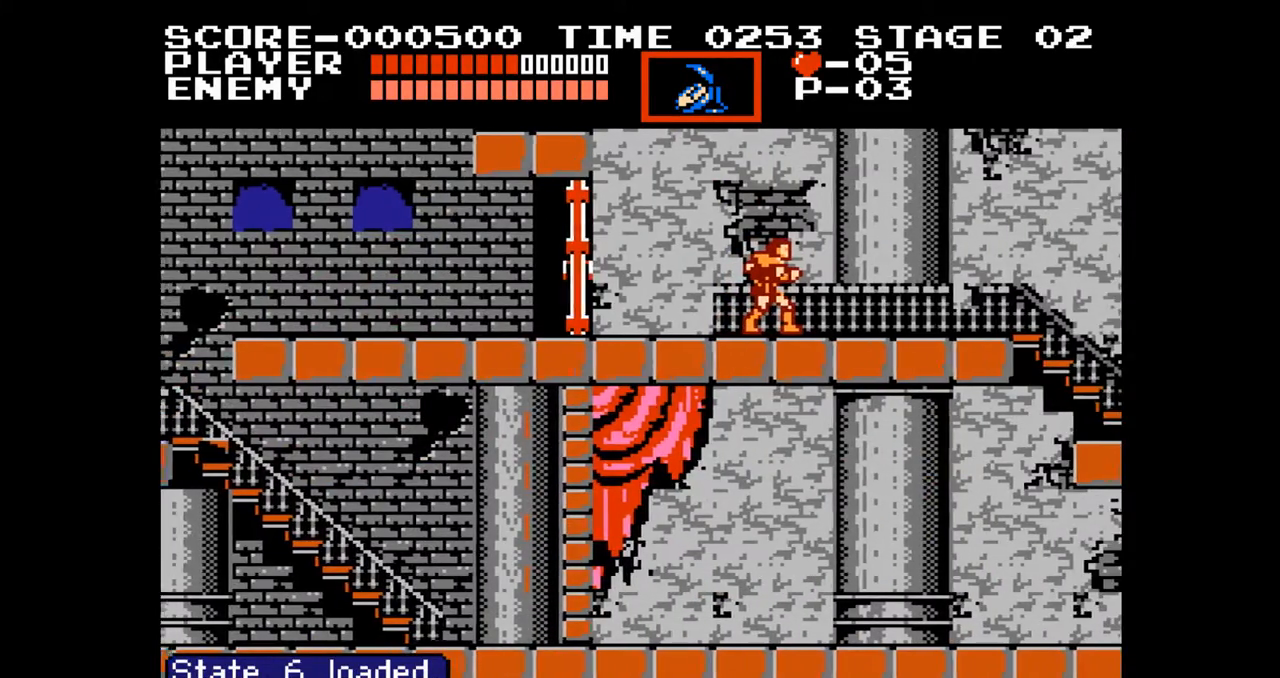
{"buttons": [], "events": []}
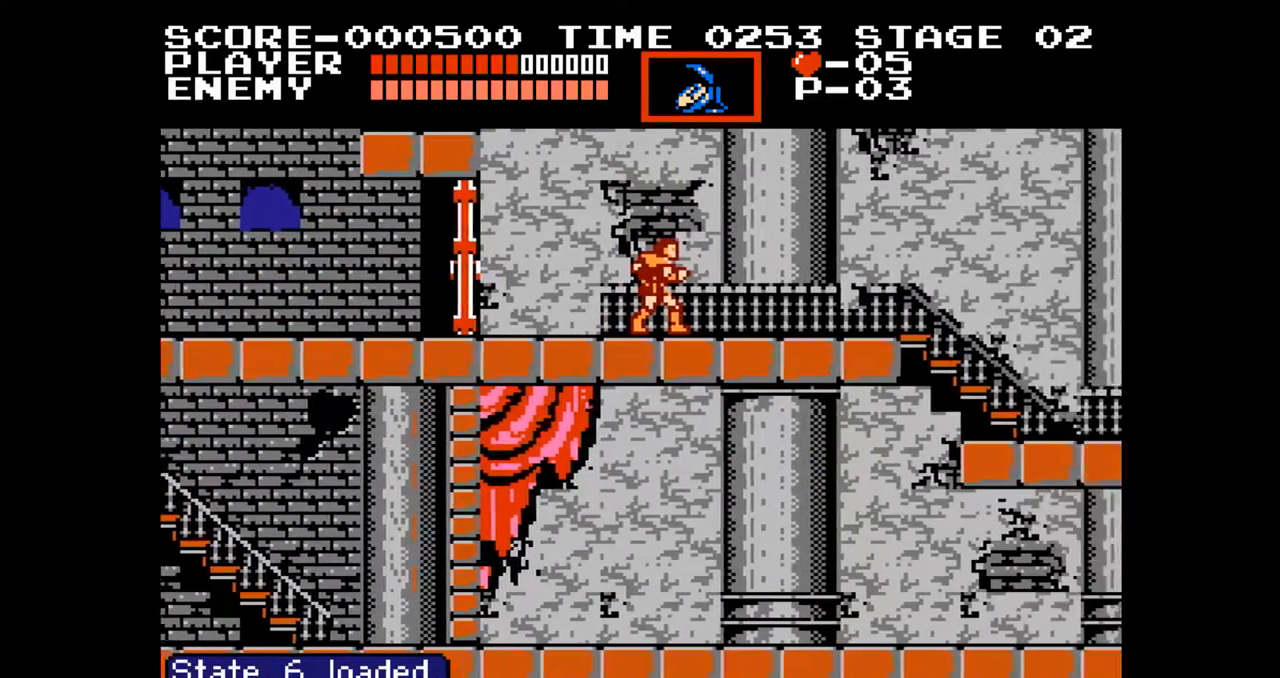
{"buttons": [], "events": []}
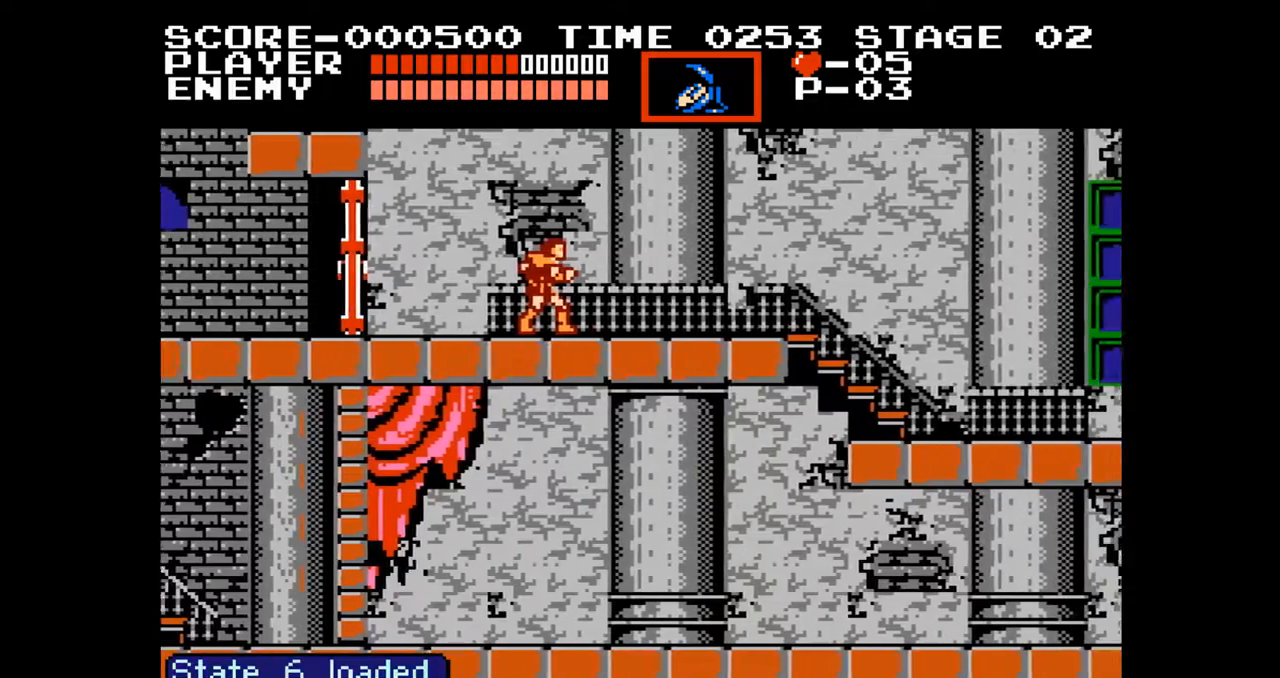
{"buttons": ["DPAD_RIGHT"], "events": [[383, "DPAD_RIGHT", "down"]]}
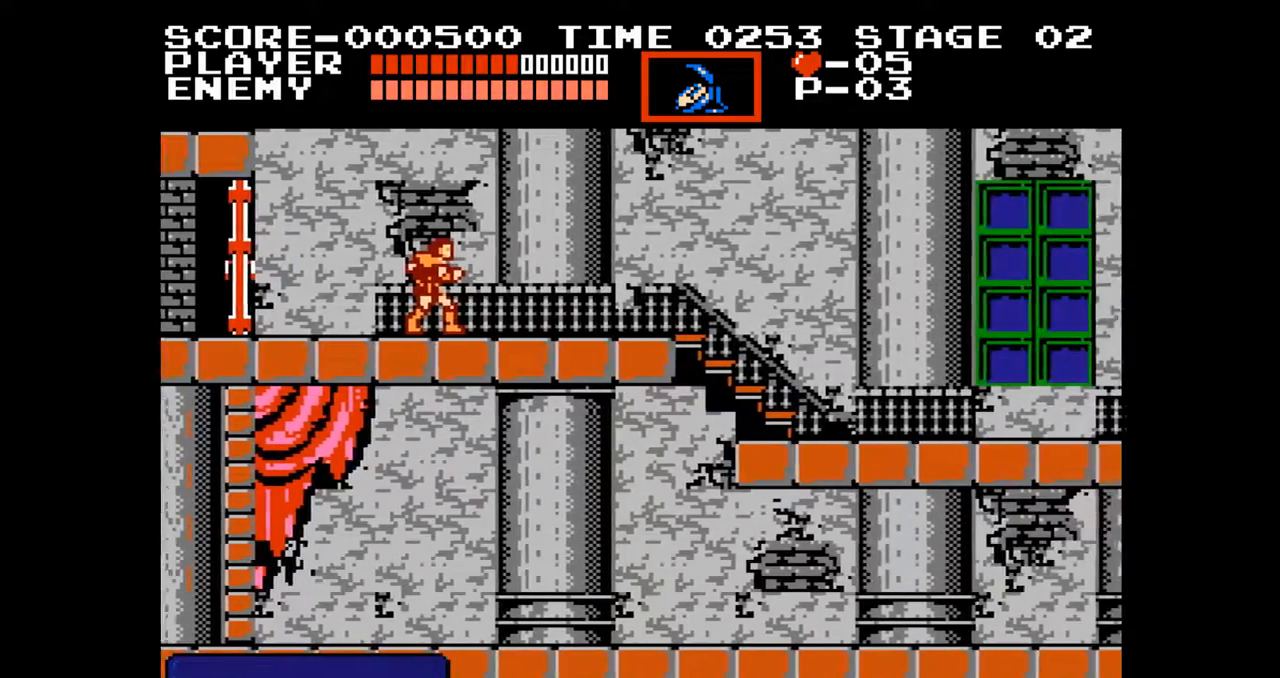
{"buttons": ["DPAD_RIGHT"], "events": []}
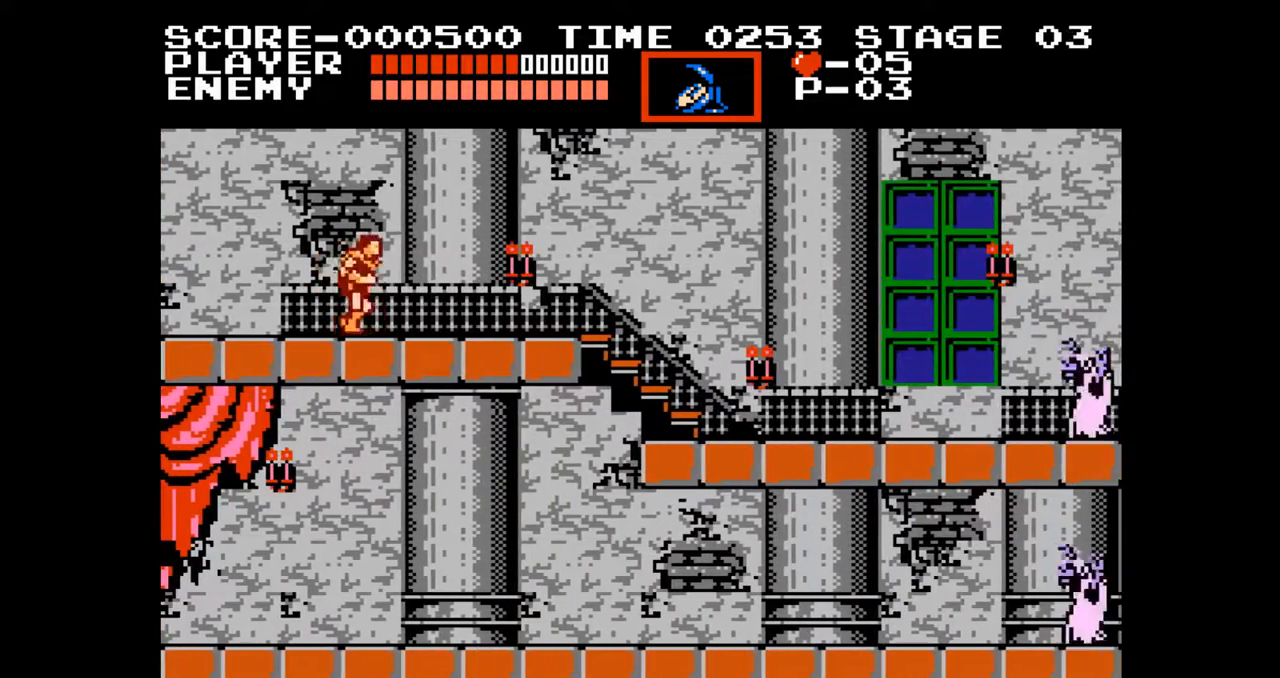
{"buttons": ["DPAD_RIGHT"], "events": []}
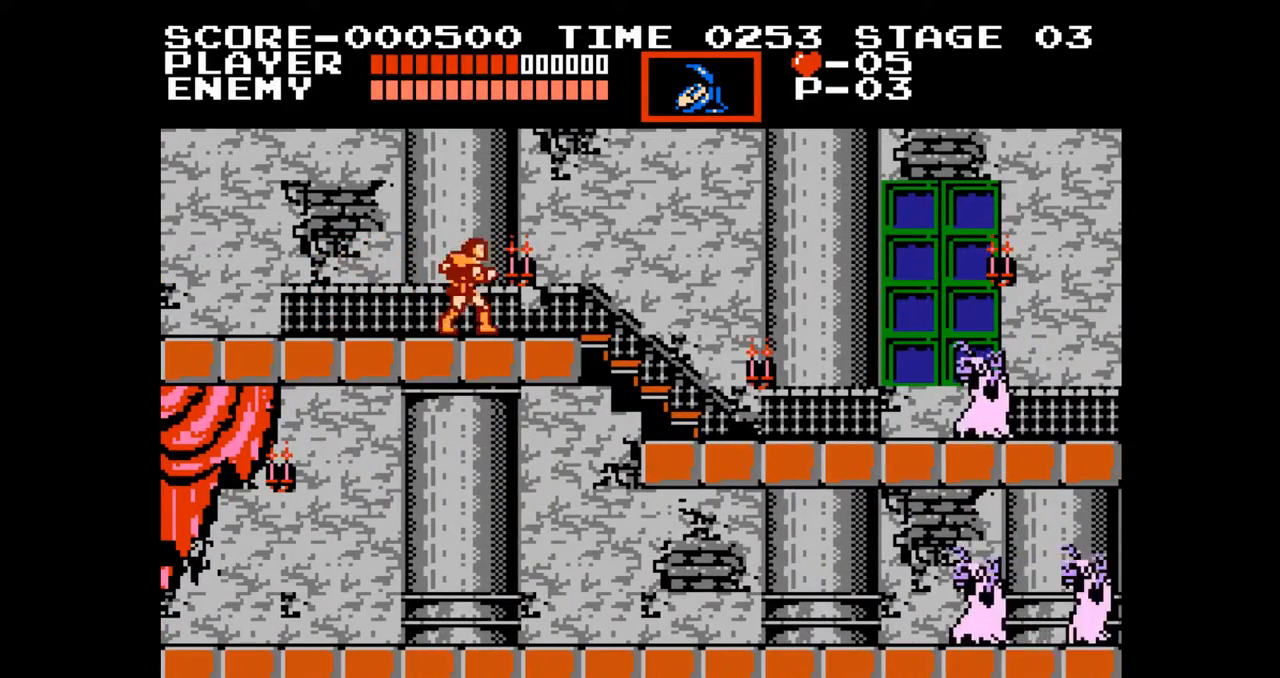
{"buttons": ["DPAD_RIGHT"], "events": [[133, "A", "down"], [283, "A", "up"]]}
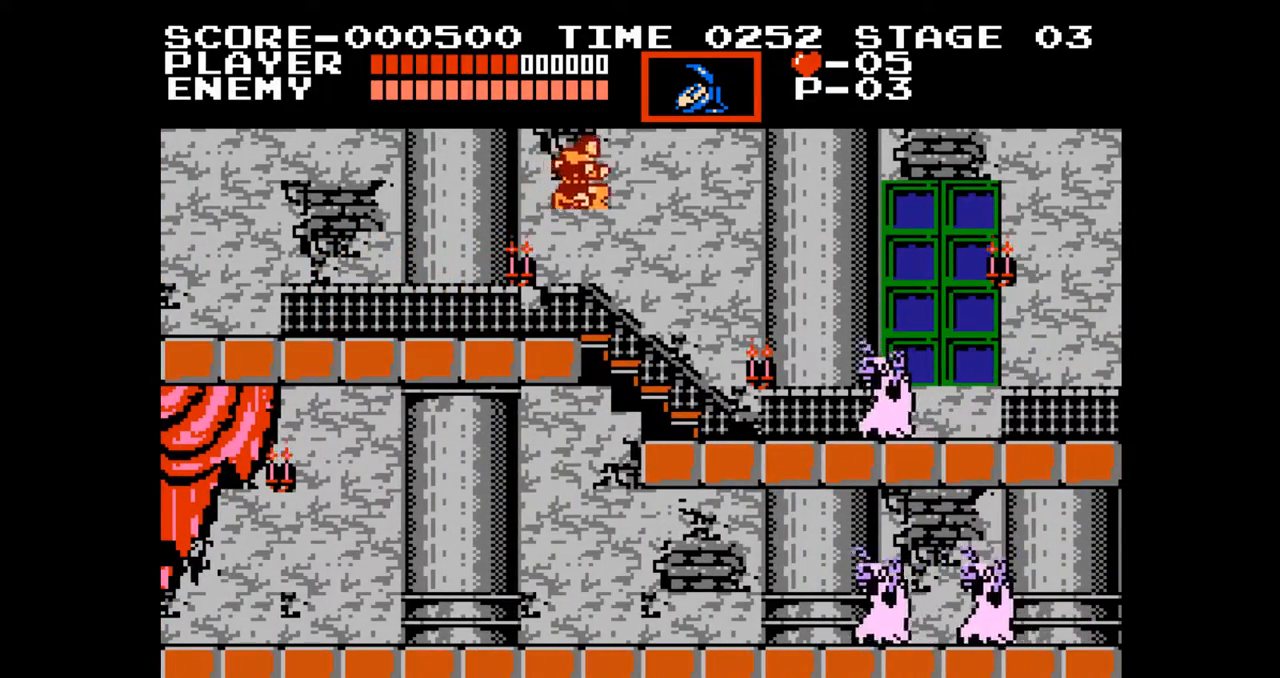
{"buttons": ["A", "DPAD_RIGHT"], "events": [[433, "A", "down"]]}
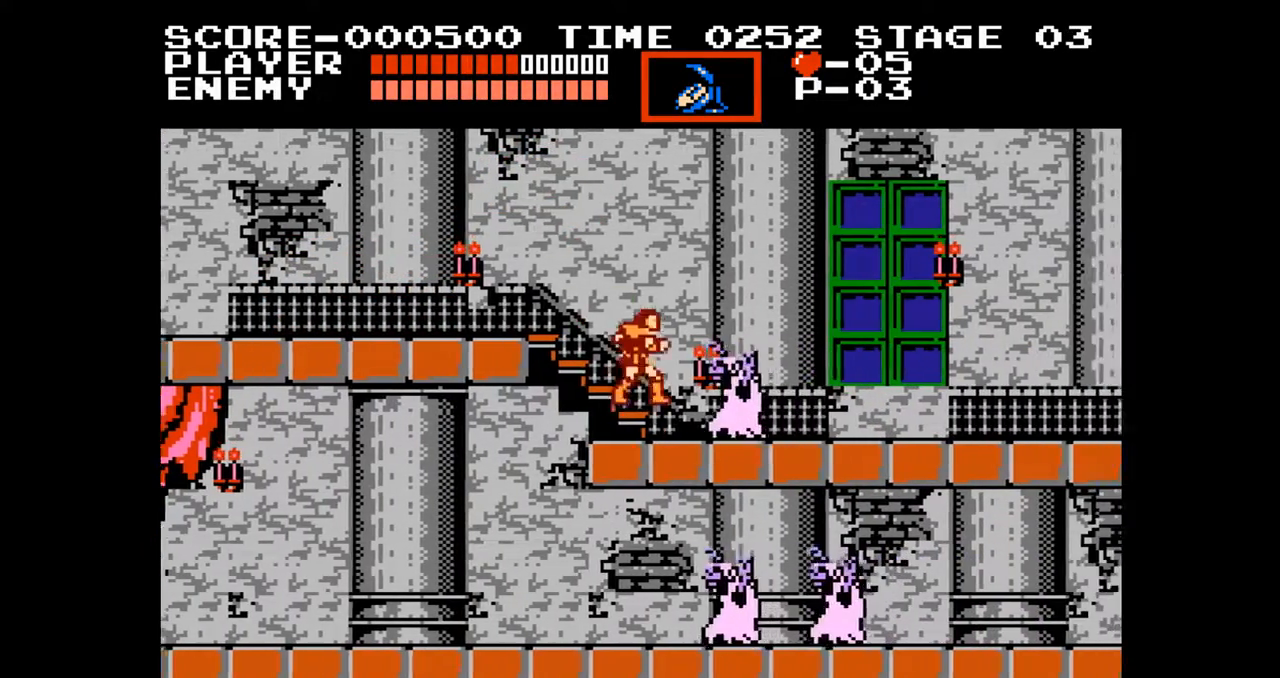
{"buttons": ["DPAD_RIGHT"], "events": [[117, "A", "up"]]}
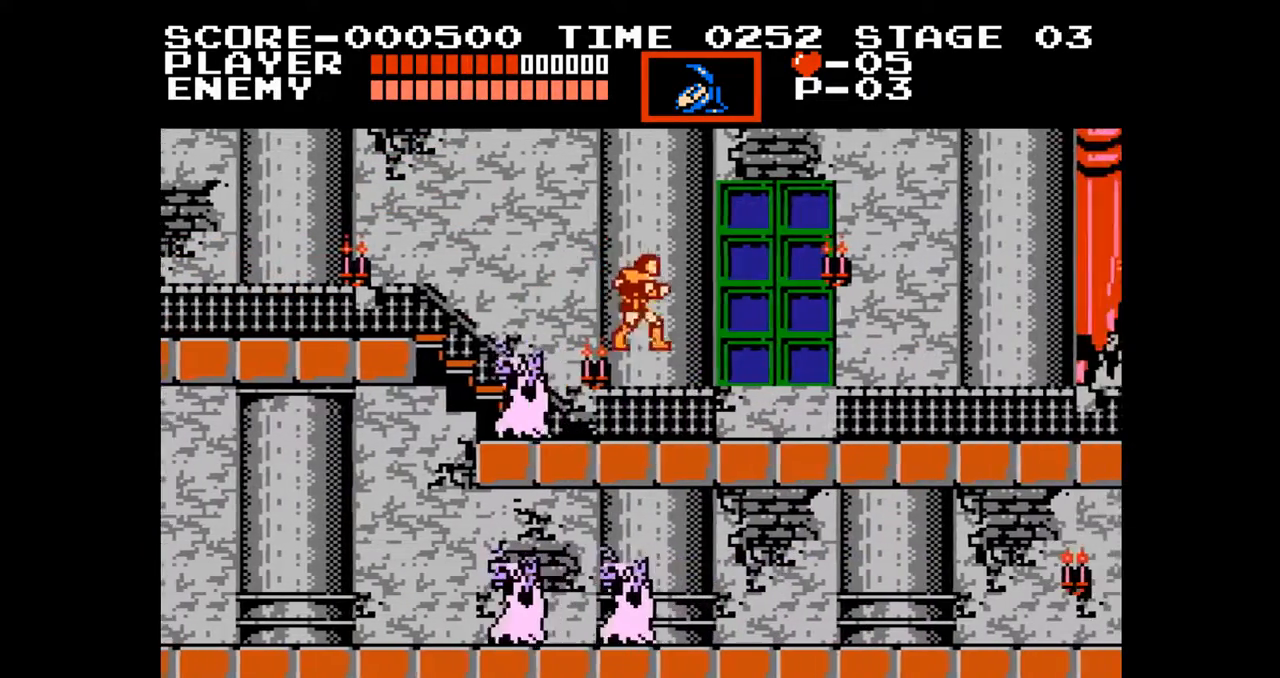
{"buttons": ["DPAD_RIGHT"], "events": [[167, "A", "down"], [217, "B", "down"], [300, "A", "up"], [317, "B", "up"]]}
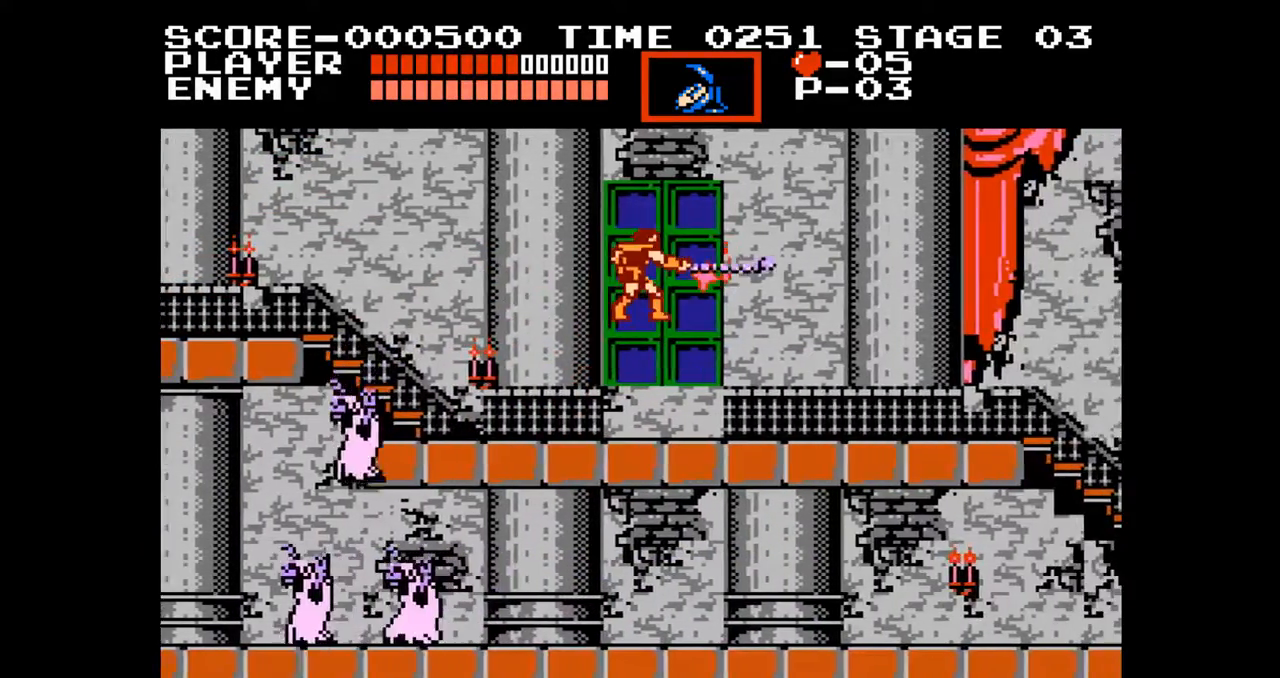
{"buttons": ["A", "DPAD_RIGHT"], "events": [[417, "A", "down"]]}
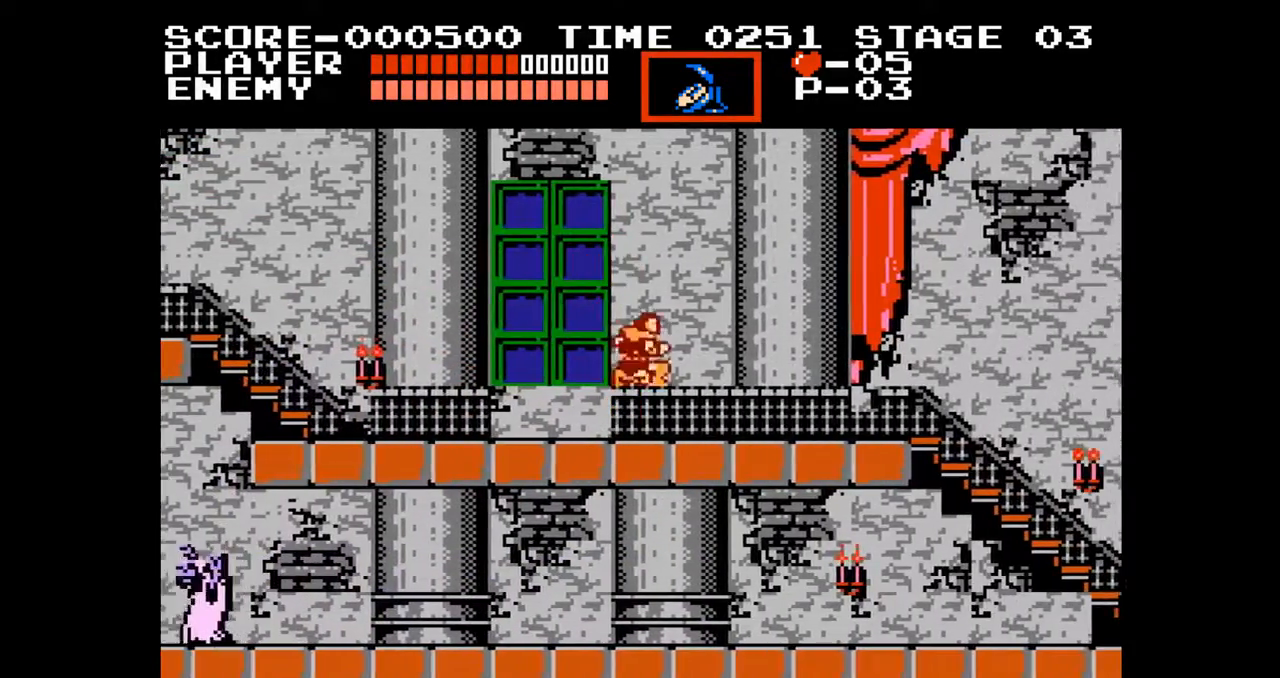
{"buttons": ["DPAD_RIGHT"], "events": [[33, "A", "up"]]}
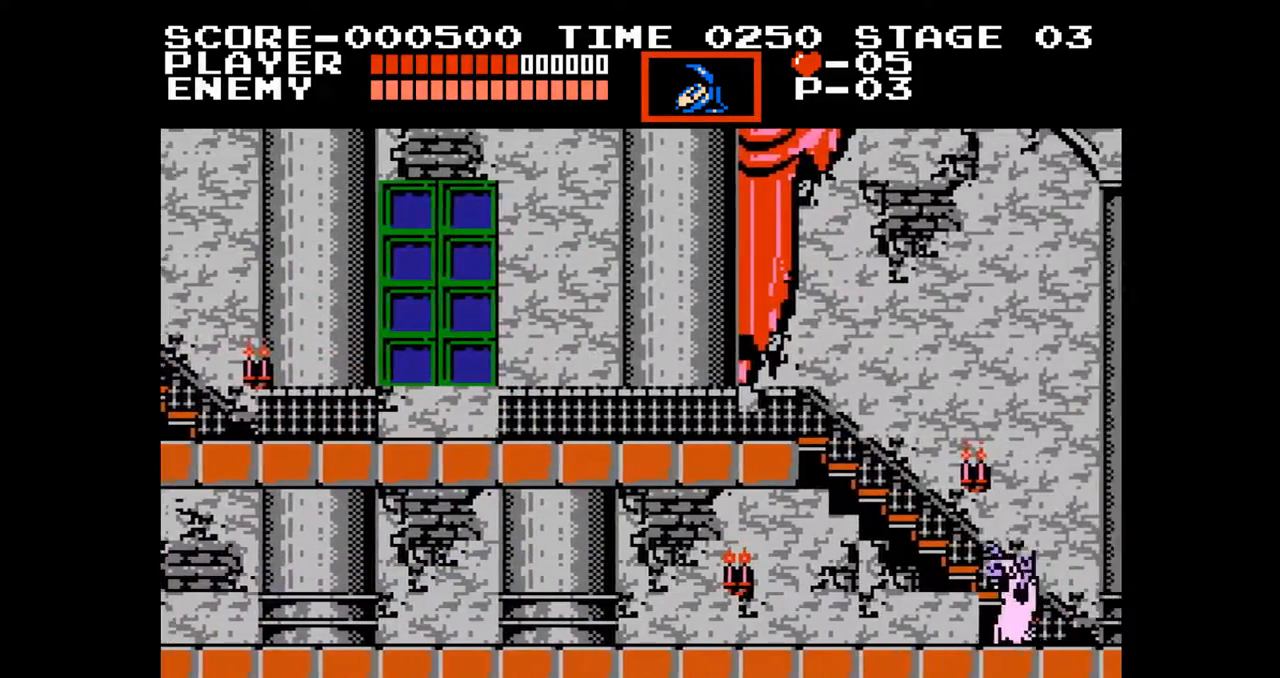
{"buttons": ["DPAD_RIGHT"], "events": []}
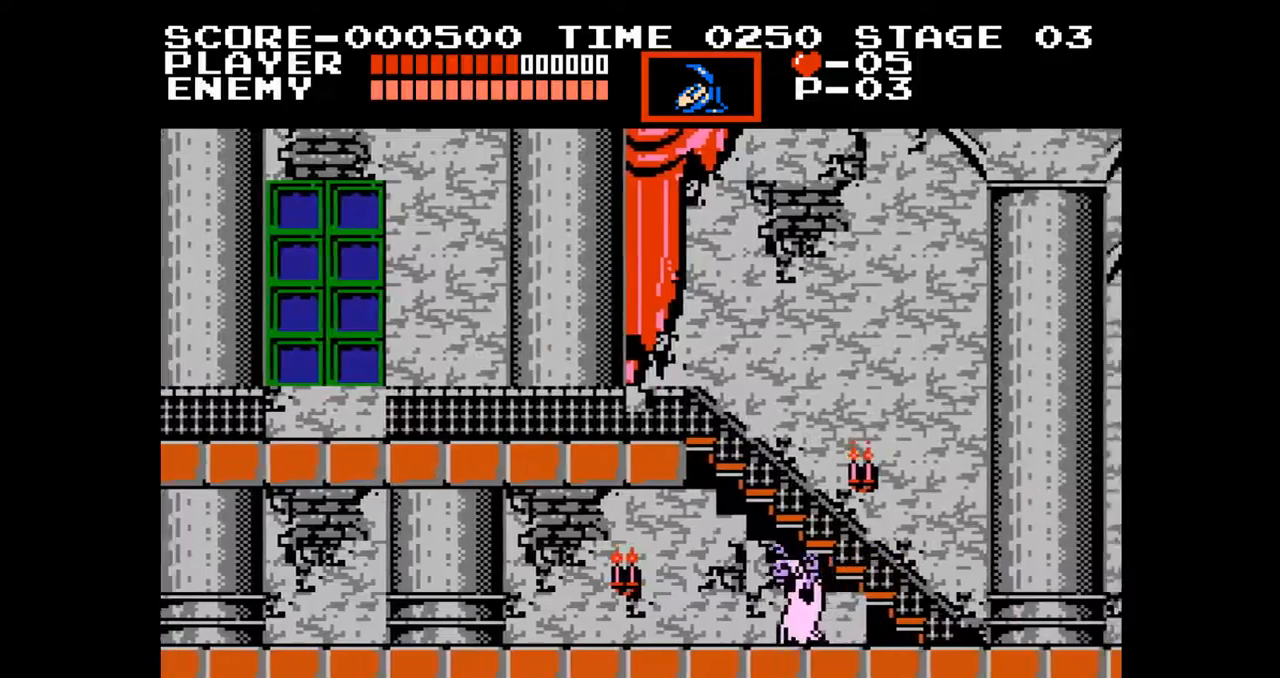
{"buttons": ["DPAD_RIGHT"], "events": []}
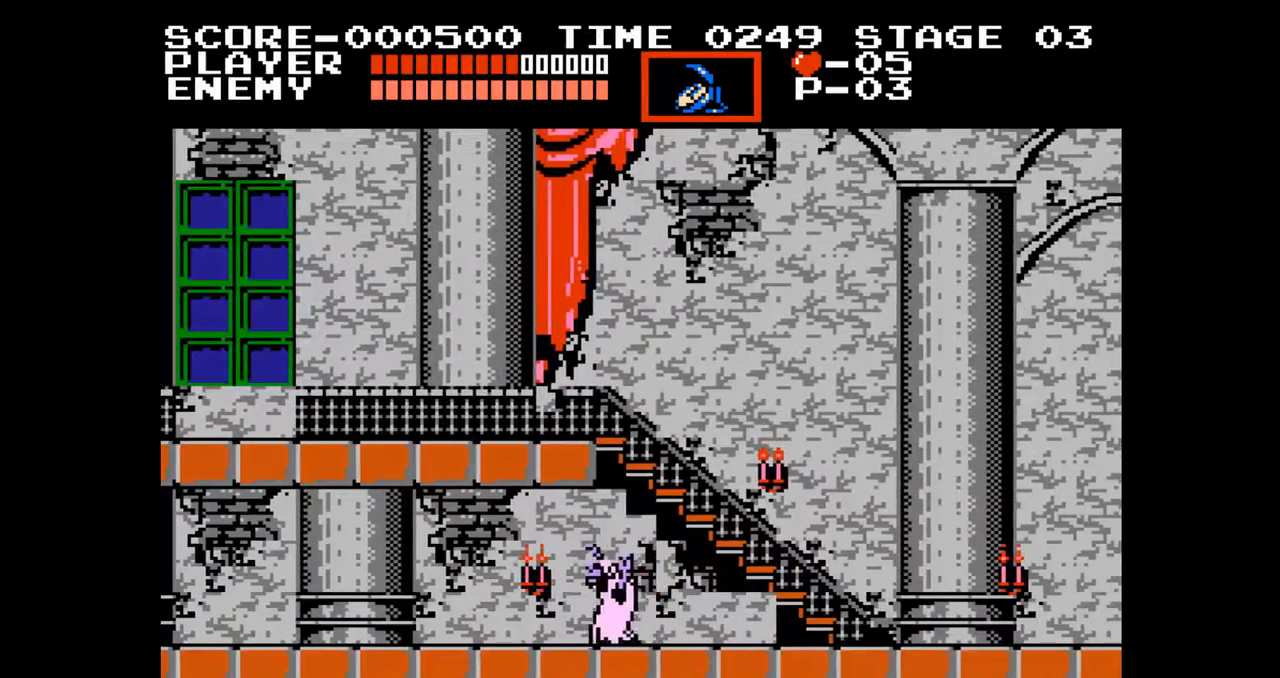
{"buttons": ["DPAD_RIGHT"], "events": []}
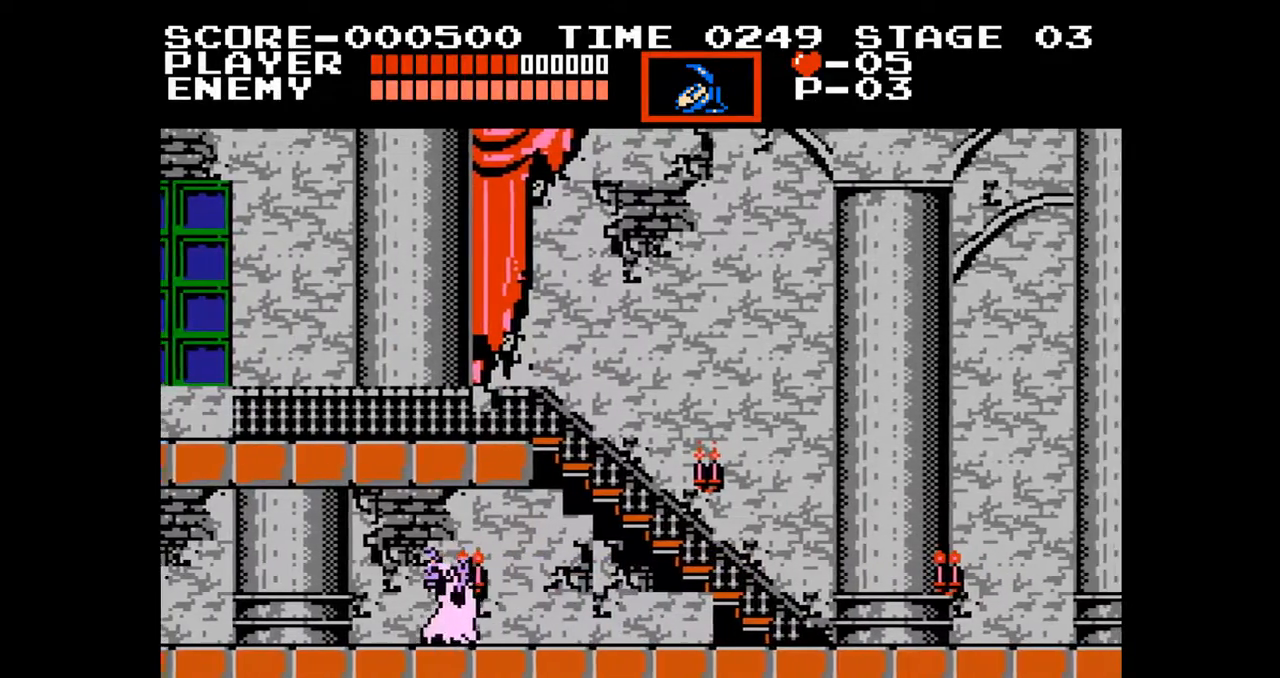
{"buttons": ["DPAD_RIGHT"], "events": []}
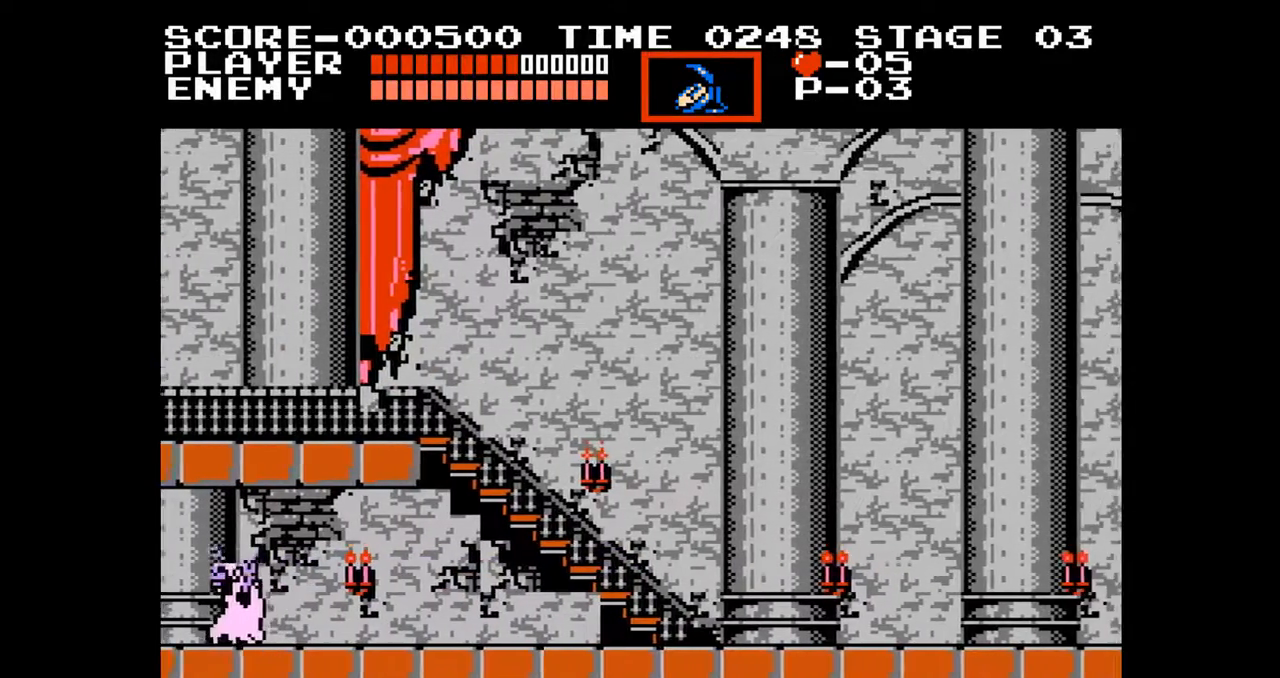
{"buttons": ["DPAD_RIGHT"], "events": []}
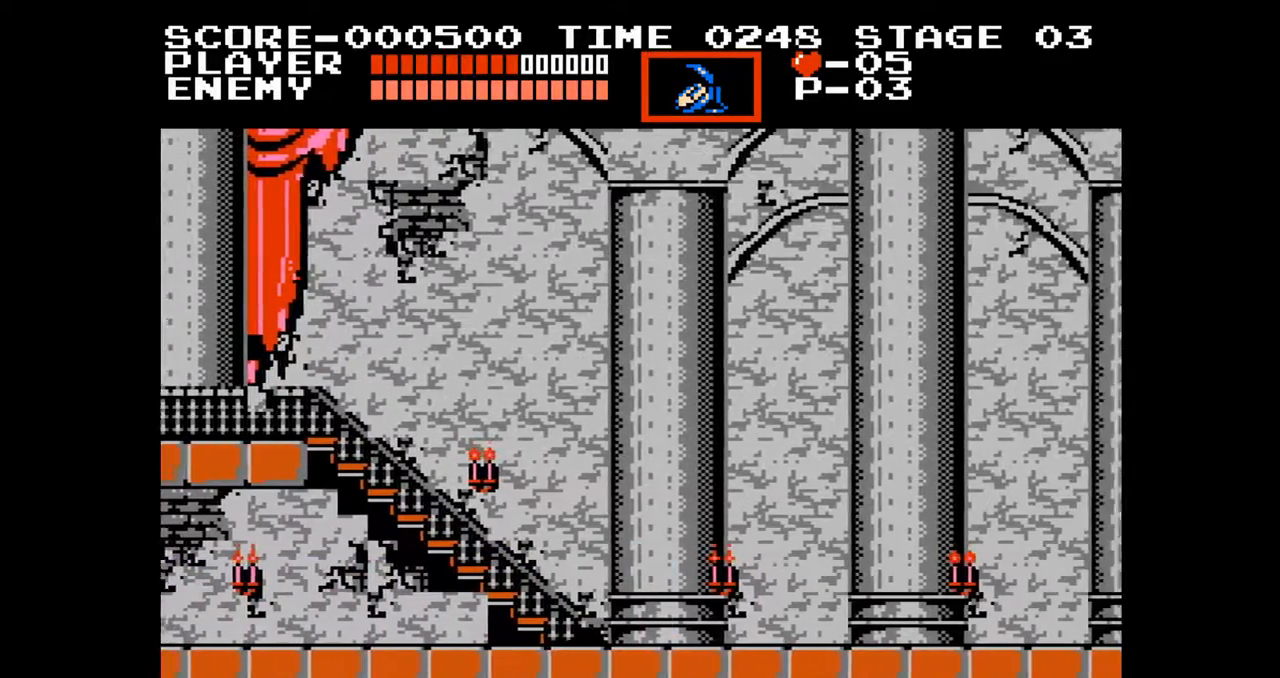
{"buttons": ["DPAD_RIGHT"], "events": []}
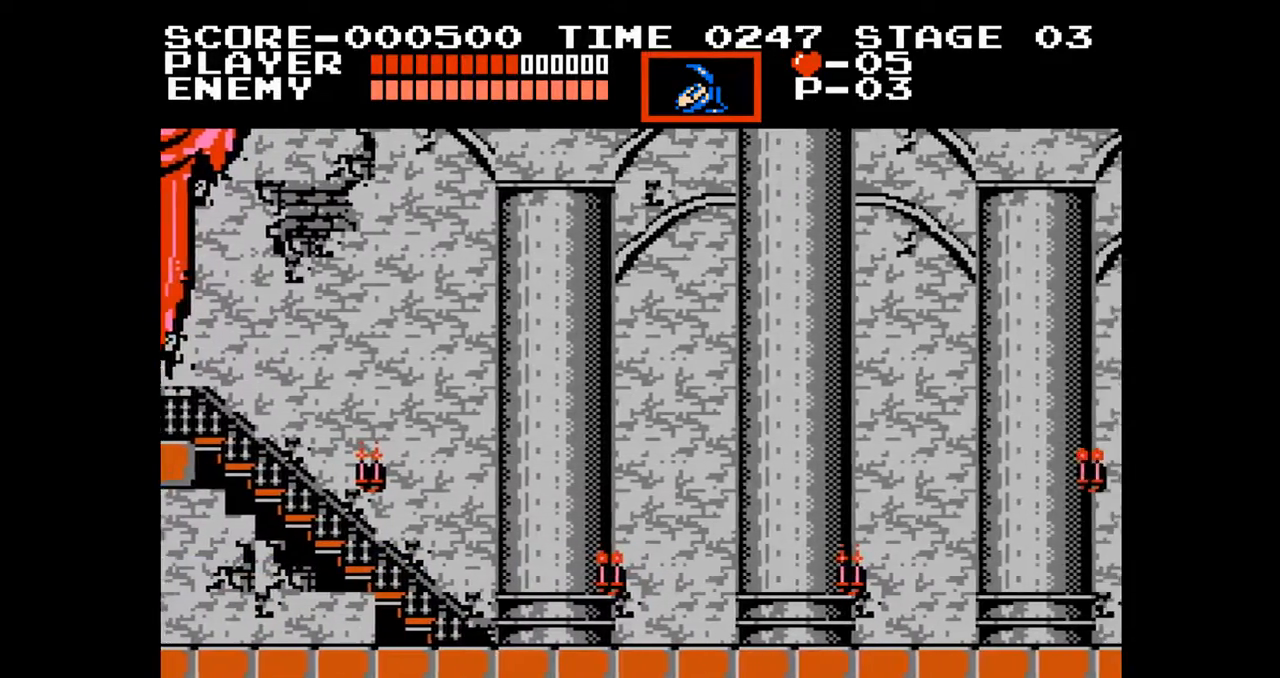
{"buttons": ["DPAD_RIGHT"], "events": []}
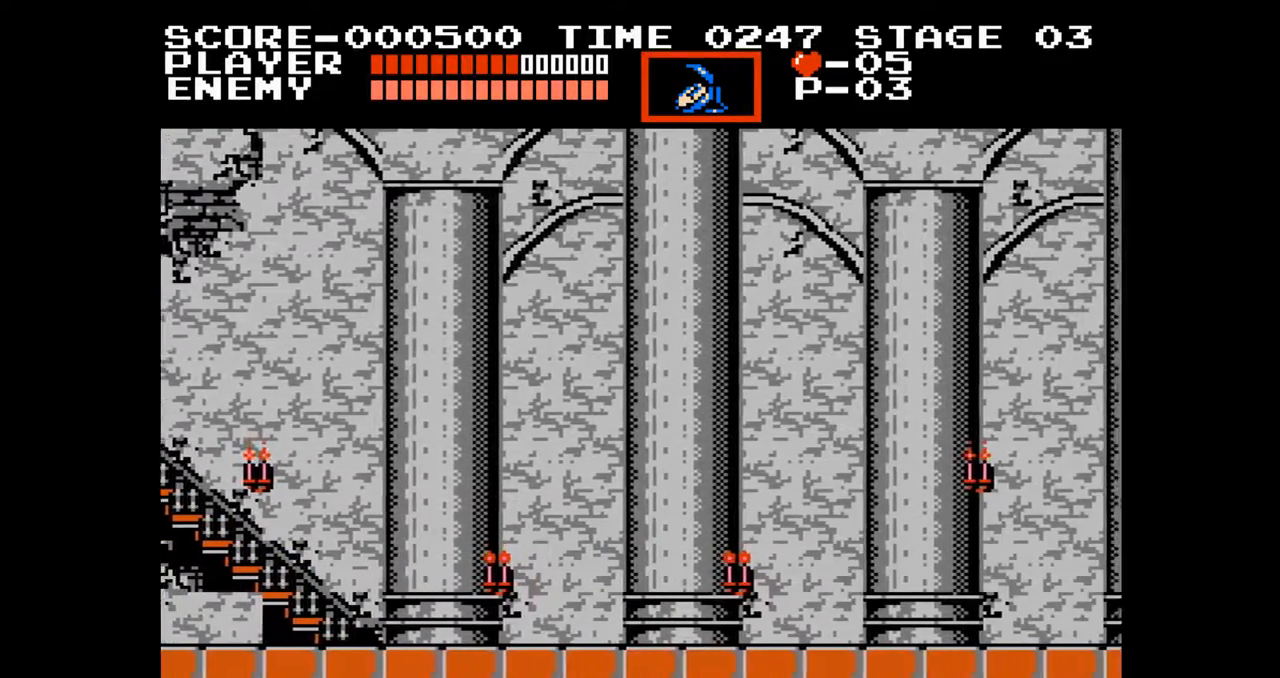
{"buttons": ["DPAD_RIGHT"], "events": []}
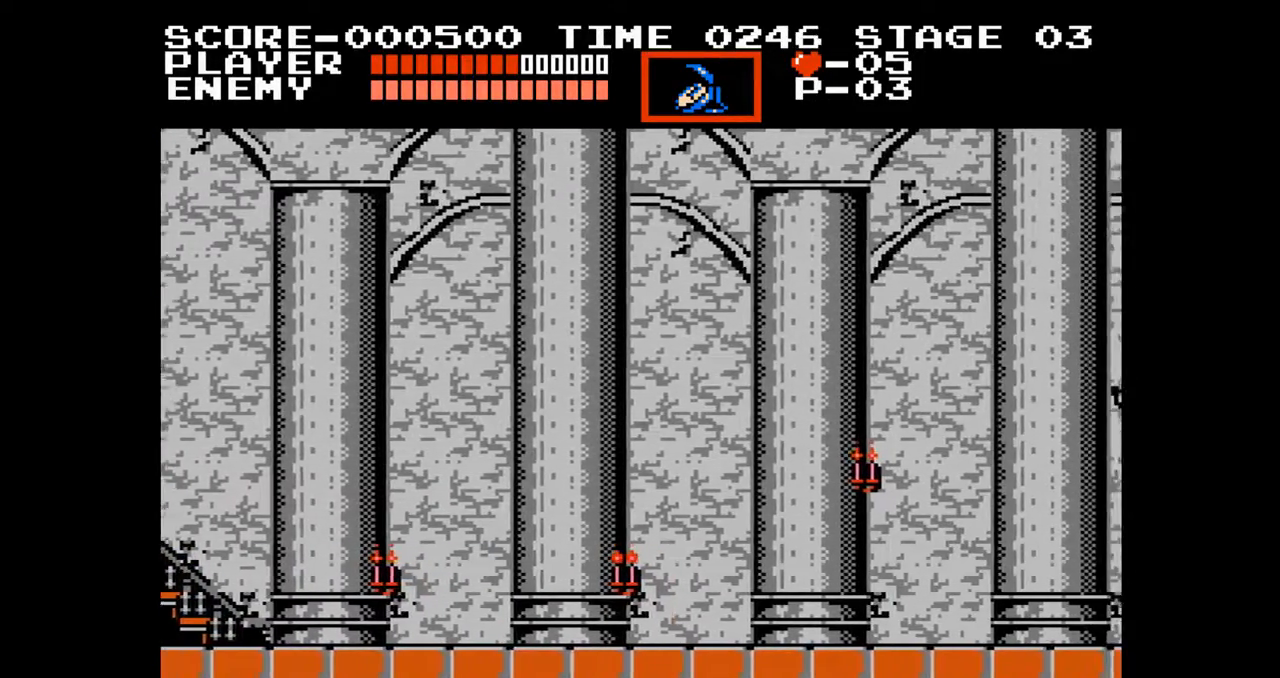
{"buttons": ["DPAD_RIGHT"], "events": []}
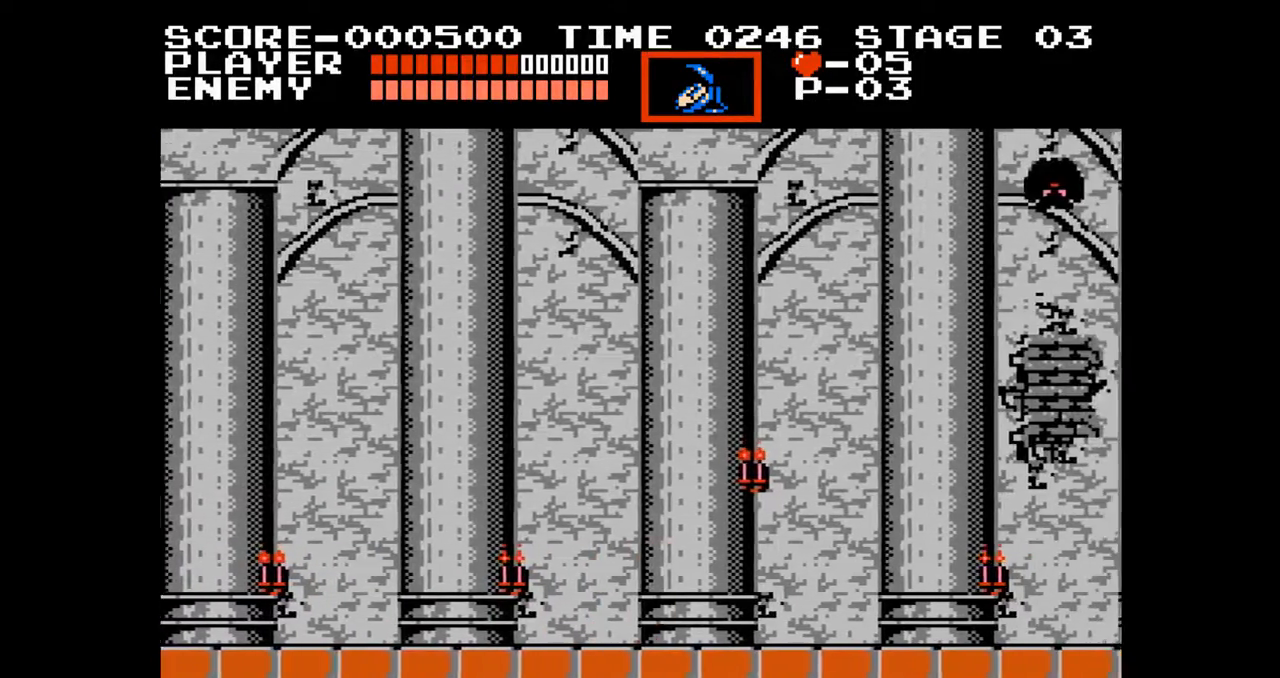
{"buttons": ["DPAD_RIGHT"], "events": []}
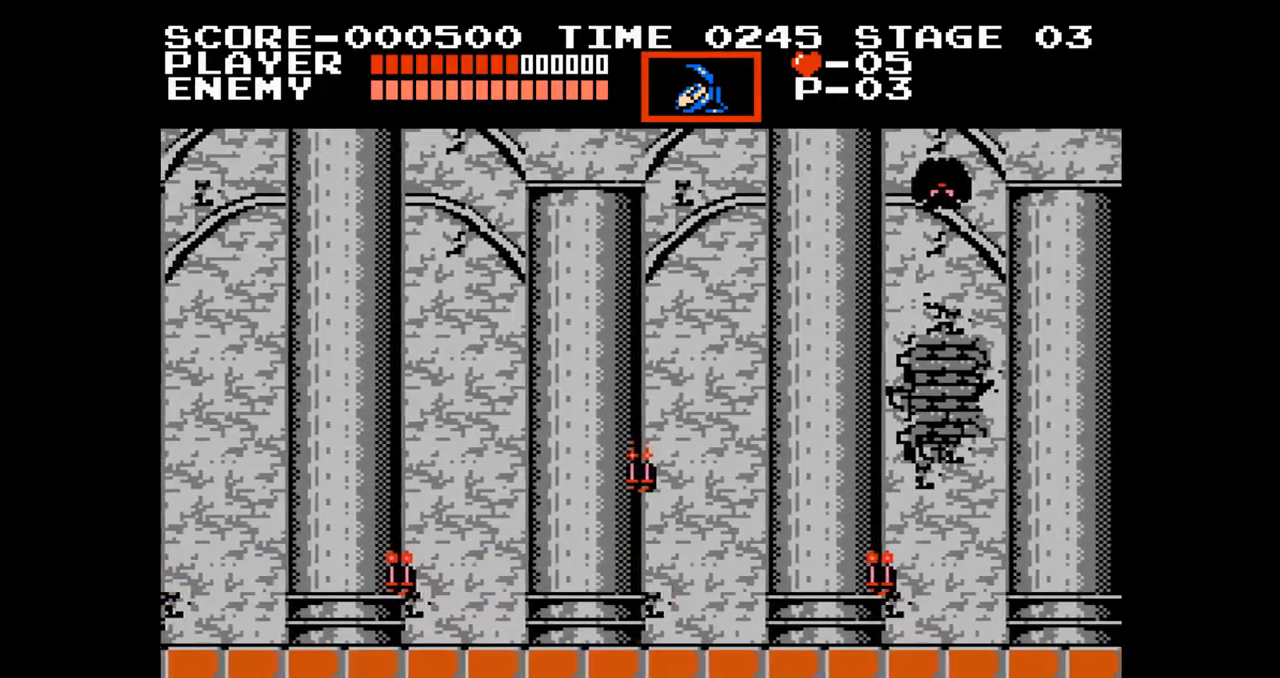
{"buttons": ["DPAD_RIGHT"], "events": []}
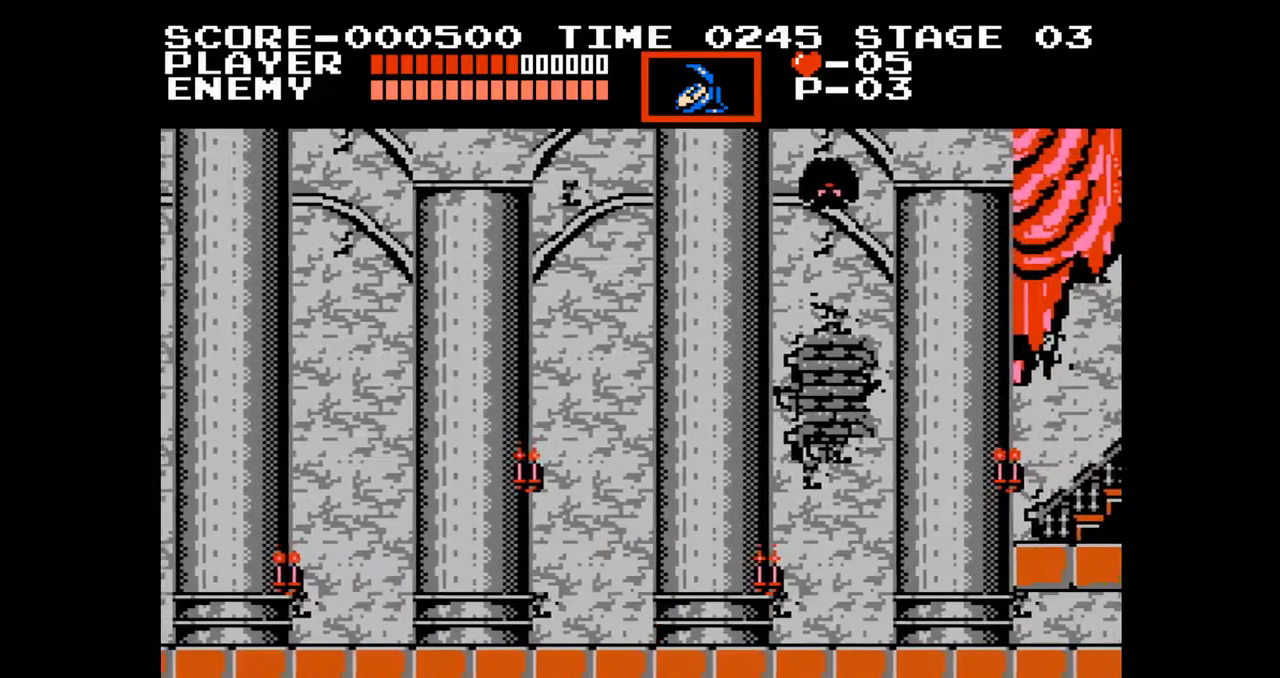
{"buttons": ["DPAD_RIGHT"], "events": []}
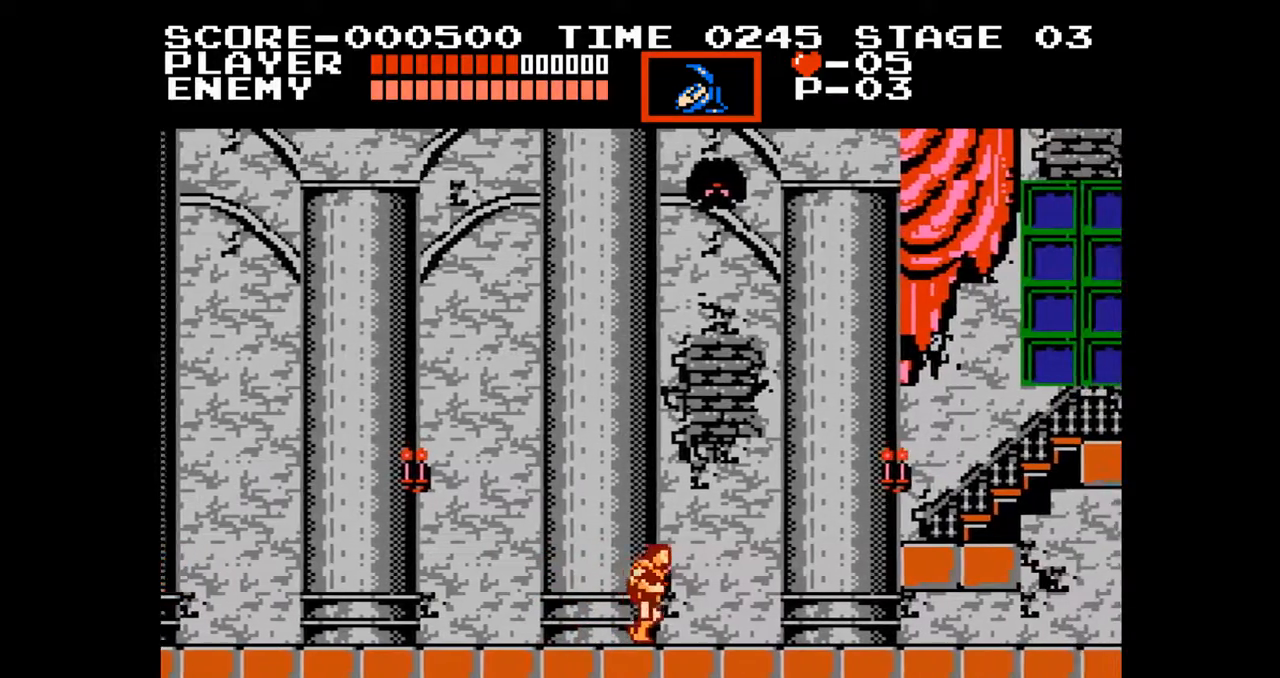
{"buttons": ["DPAD_RIGHT"], "events": []}